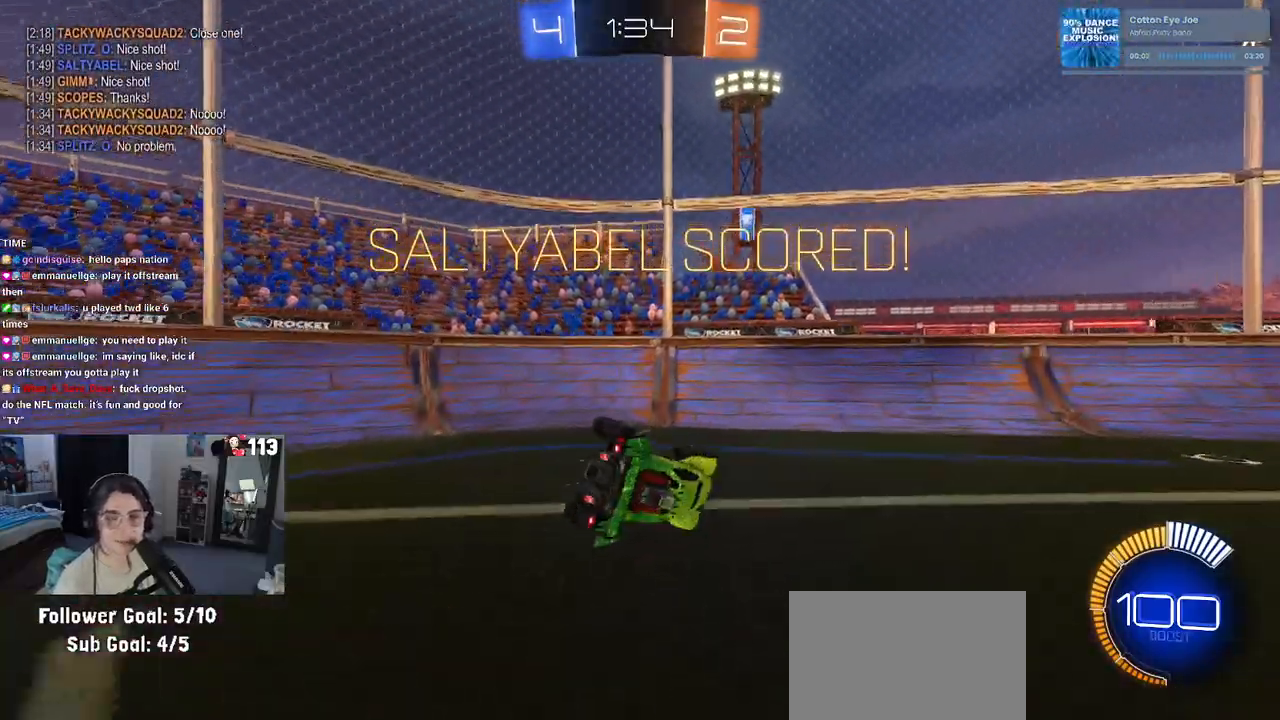
Gameplay with a controller (PlayStation layout); each line is a JSON object with the inputs held at the frame after it. "events" lists button and stick changes between this image and that frame as [ms after this image, input, new state], when the widget could be followed in between.
{"buttons": ["L1", "R2"], "left_stick": "left", "right_stick": "center", "events": [[150, "CROSS", "down"], [350, "CROSS", "up"]]}
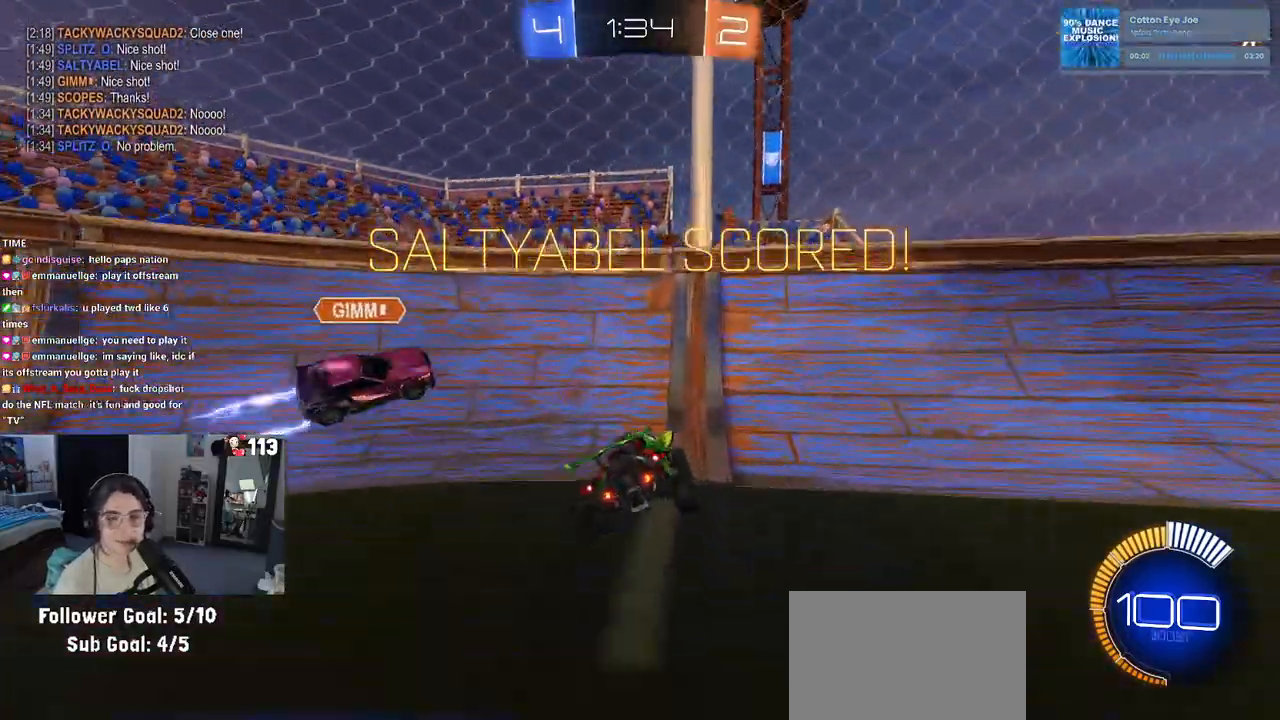
{"buttons": ["CROSS", "L1", "R2"], "left_stick": "left", "right_stick": "center", "events": [[50, "CROSS", "down"], [200, "CROSS", "up"], [400, "CROSS", "down"]]}
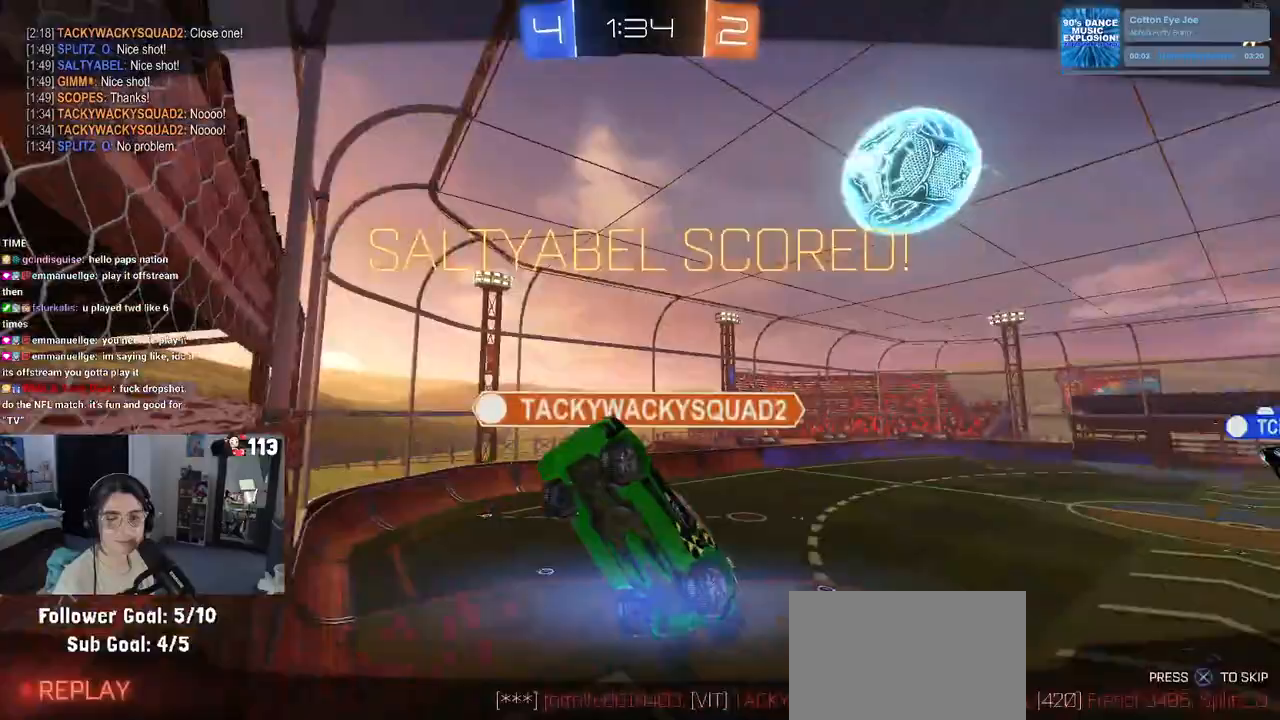
{"buttons": ["CROSS", "L1", "R2"], "left_stick": "left", "right_stick": "center", "events": [[33, "CROSS", "up"], [200, "CROSS", "down"], [317, "CROSS", "up"], [467, "CROSS", "down"]]}
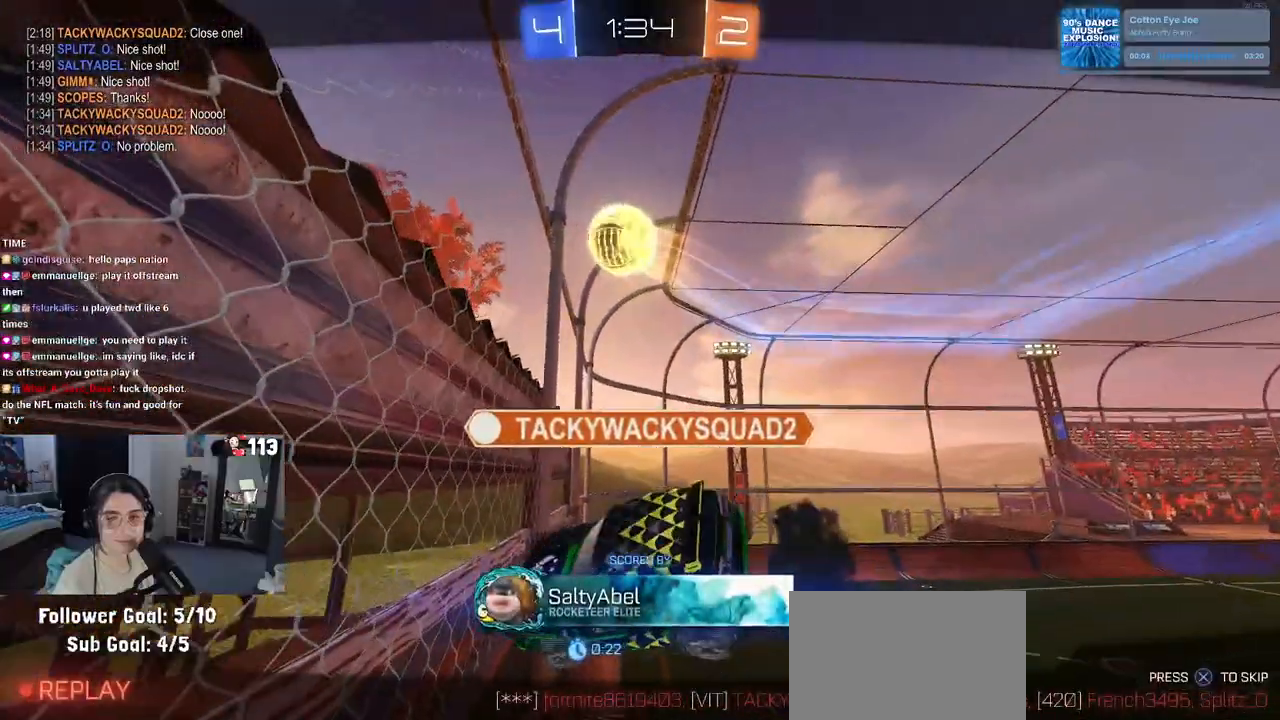
{"buttons": [], "left_stick": "center", "right_stick": "center", "events": [[100, "CROSS", "up"], [200, "R2", "up"], [333, "CROSS", "down"], [400, "L1", "up"], [417, "left_stick", "center"], [483, "CROSS", "up"]]}
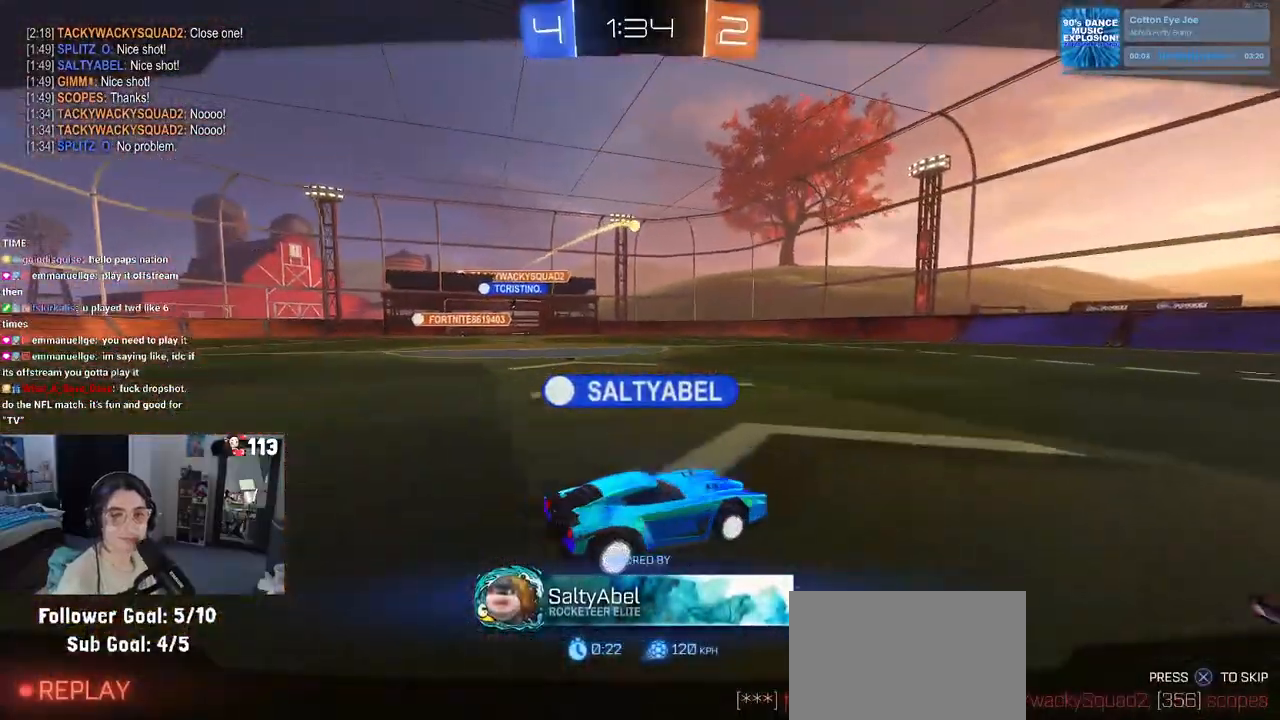
{"buttons": [], "left_stick": "center", "right_stick": "center", "events": [[83, "CROSS", "down"], [233, "CROSS", "up"], [317, "CROSS", "down"], [467, "CROSS", "up"]]}
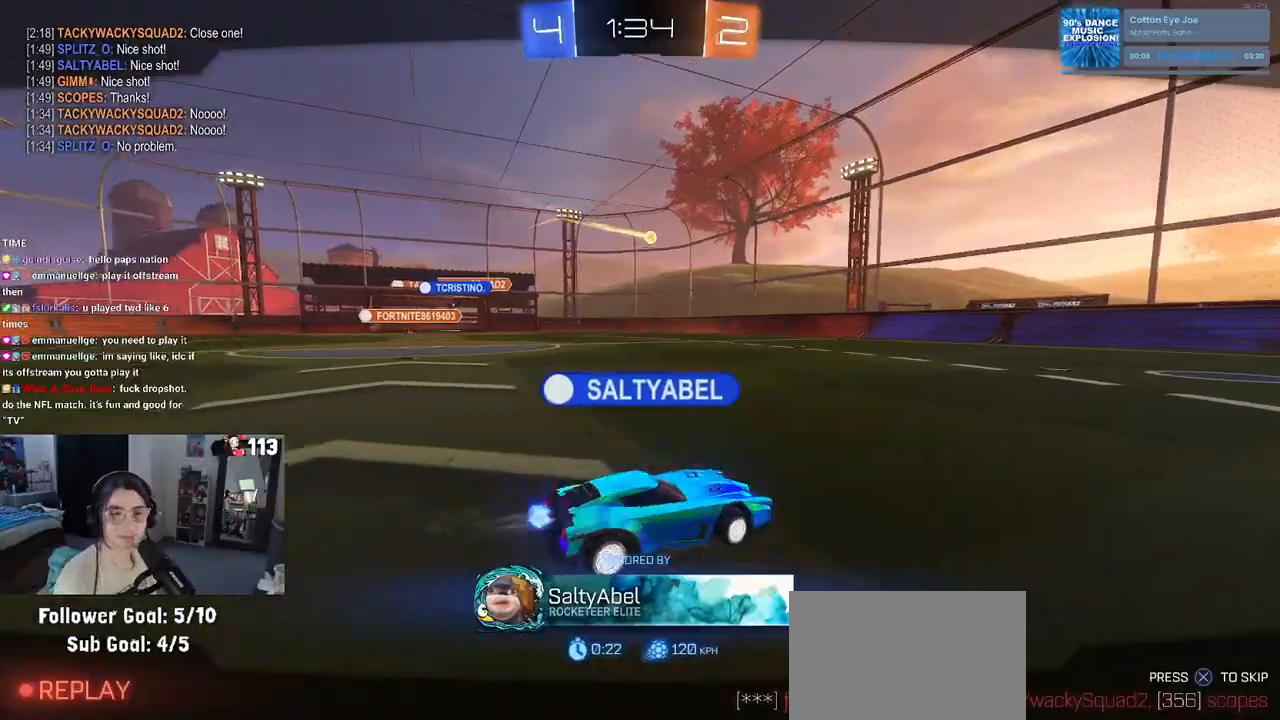
{"buttons": [], "left_stick": "center", "right_stick": "center", "events": [[83, "CROSS", "down"], [267, "CROSS", "up"]]}
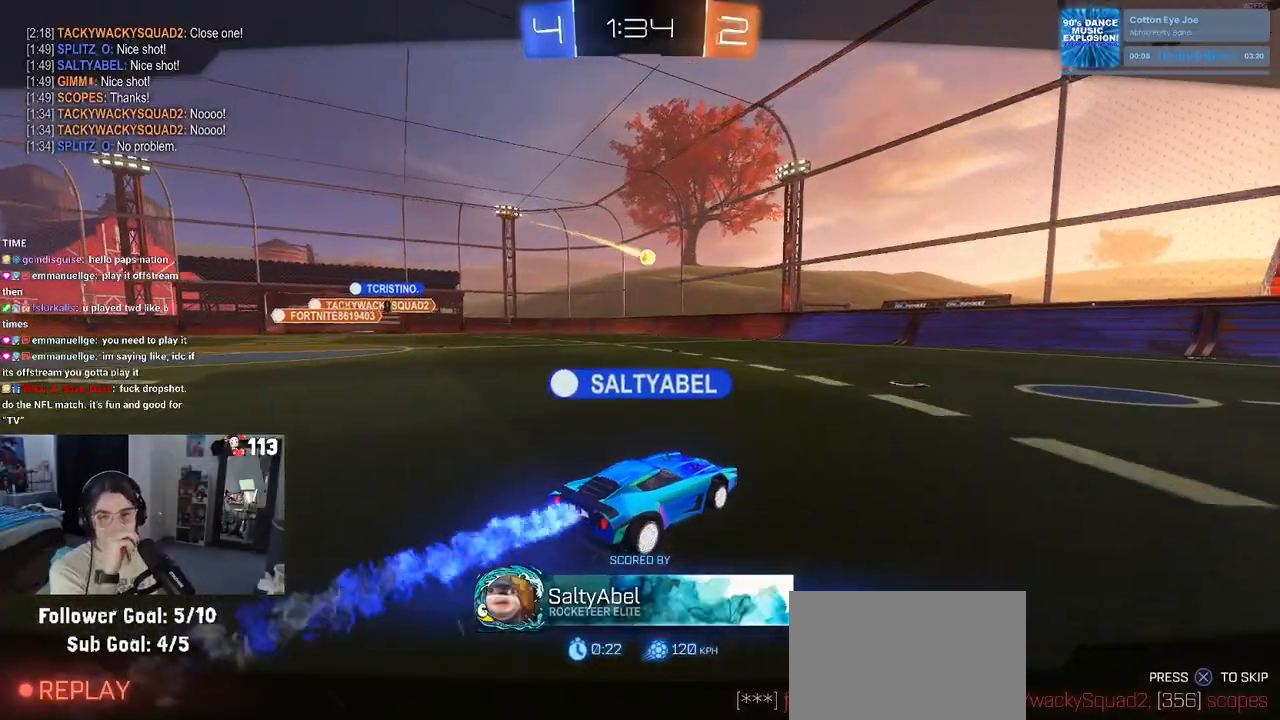
{"buttons": [], "left_stick": "center", "right_stick": "center", "events": []}
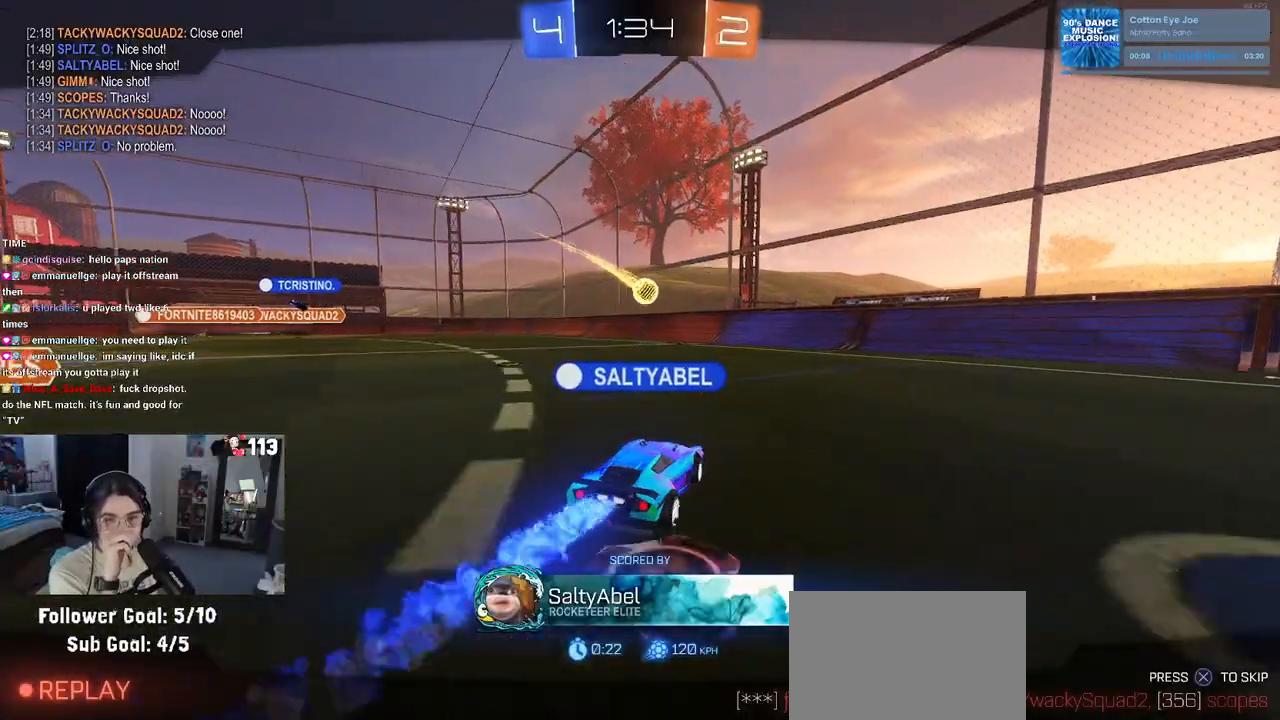
{"buttons": [], "left_stick": "center", "right_stick": "center", "events": []}
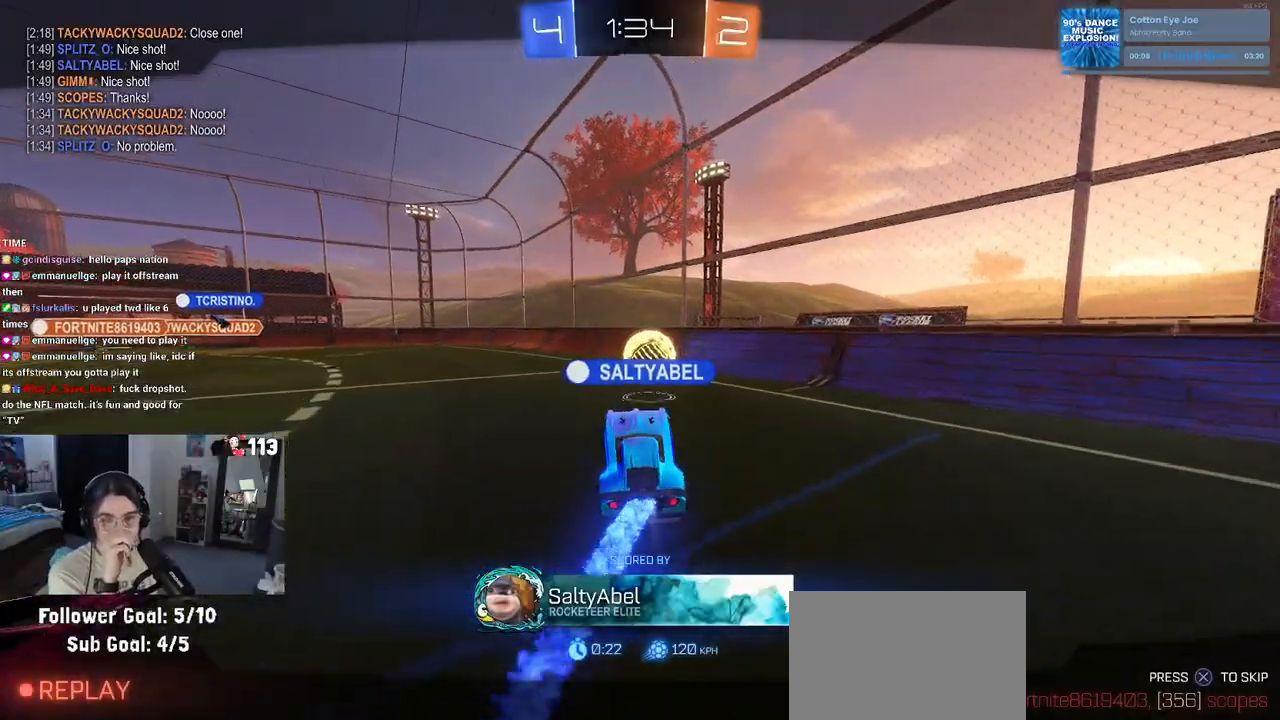
{"buttons": ["CROSS"], "left_stick": "center", "right_stick": "center", "events": [[183, "CROSS", "down"], [383, "CROSS", "up"], [483, "CROSS", "down"]]}
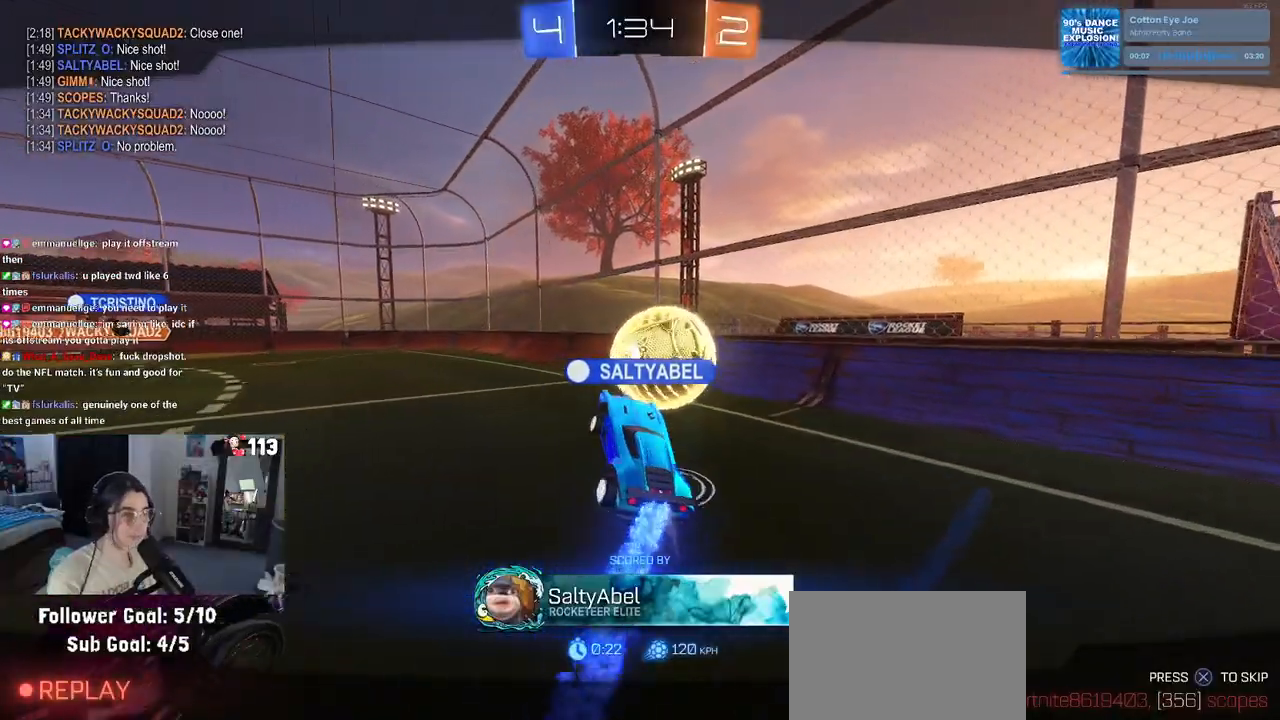
{"buttons": [], "left_stick": "center", "right_stick": "center", "events": [[100, "CROSS", "up"], [250, "CROSS", "down"], [400, "CROSS", "up"]]}
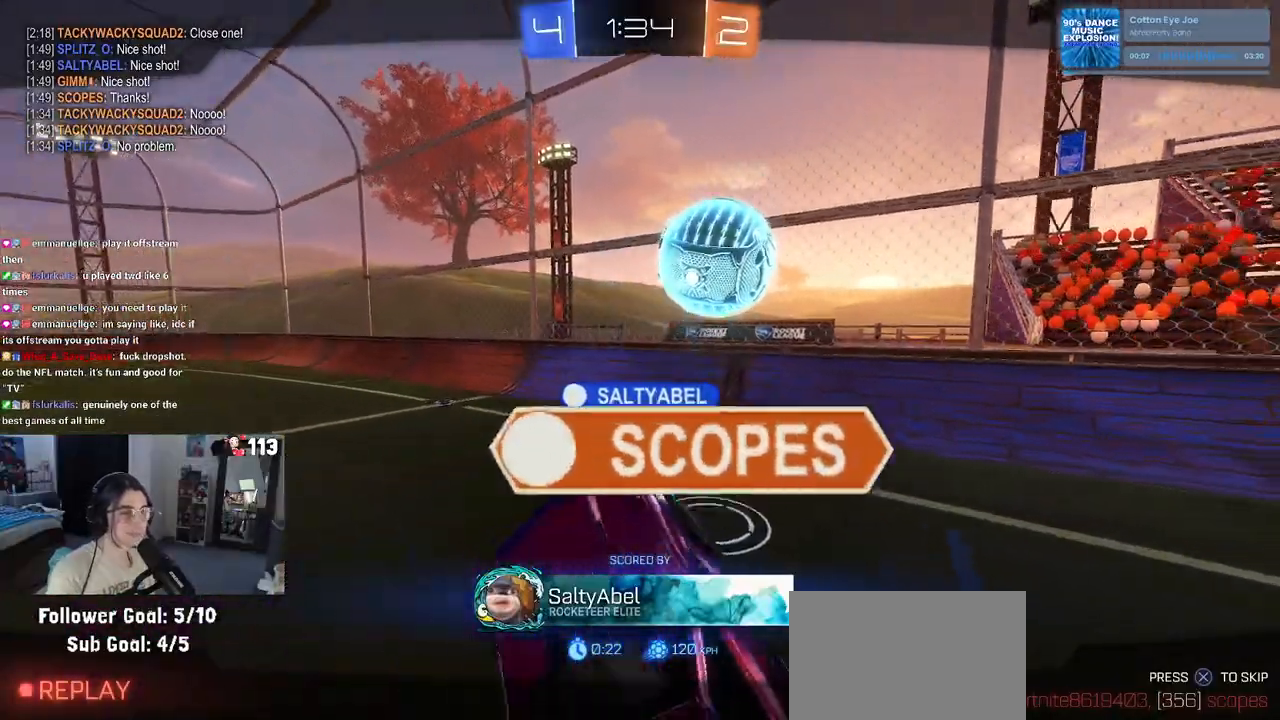
{"buttons": [], "left_stick": "center", "right_stick": "center", "events": []}
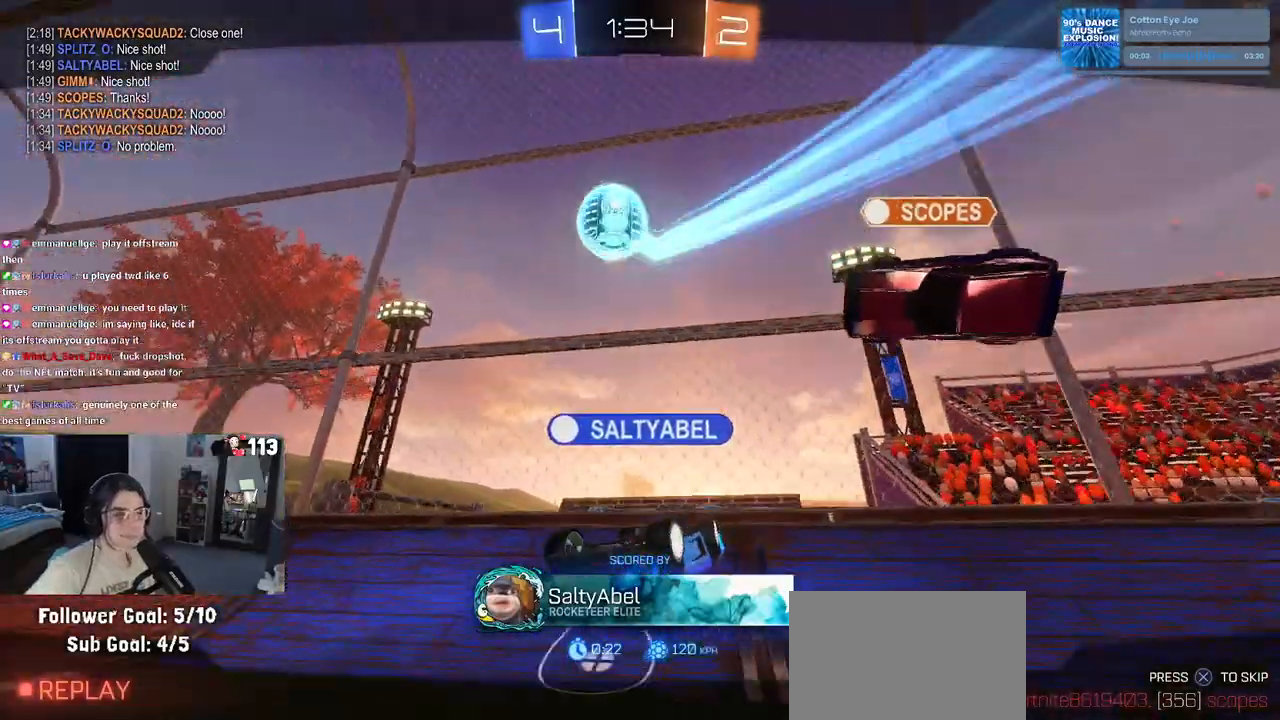
{"buttons": [], "left_stick": "center", "right_stick": "center", "events": []}
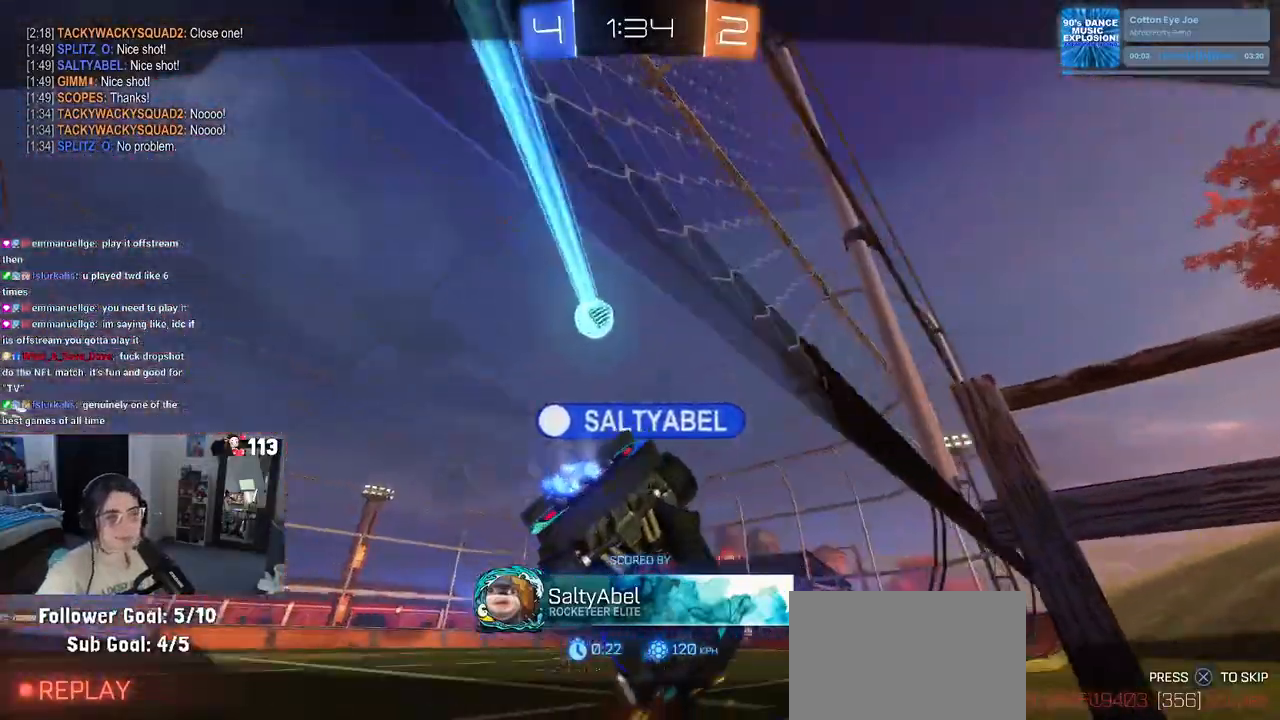
{"buttons": [], "left_stick": "center", "right_stick": "center", "events": []}
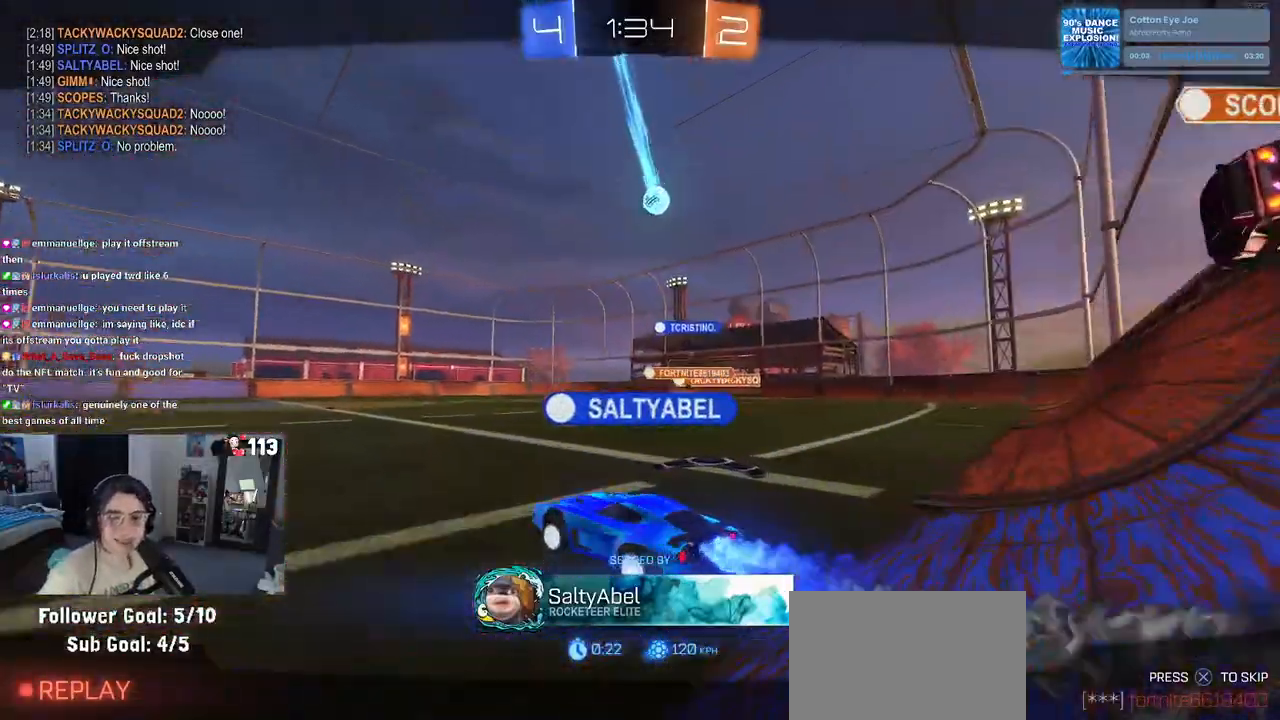
{"buttons": [], "left_stick": "center", "right_stick": "center", "events": []}
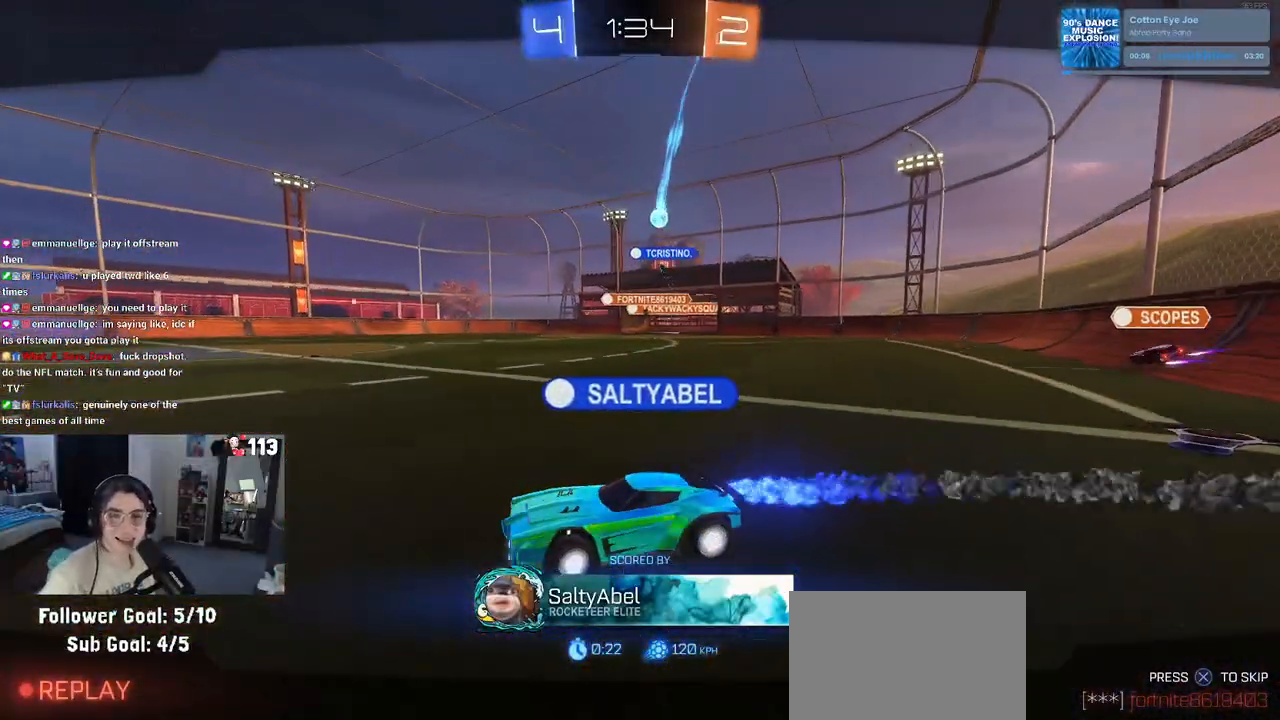
{"buttons": [], "left_stick": "center", "right_stick": "center", "events": []}
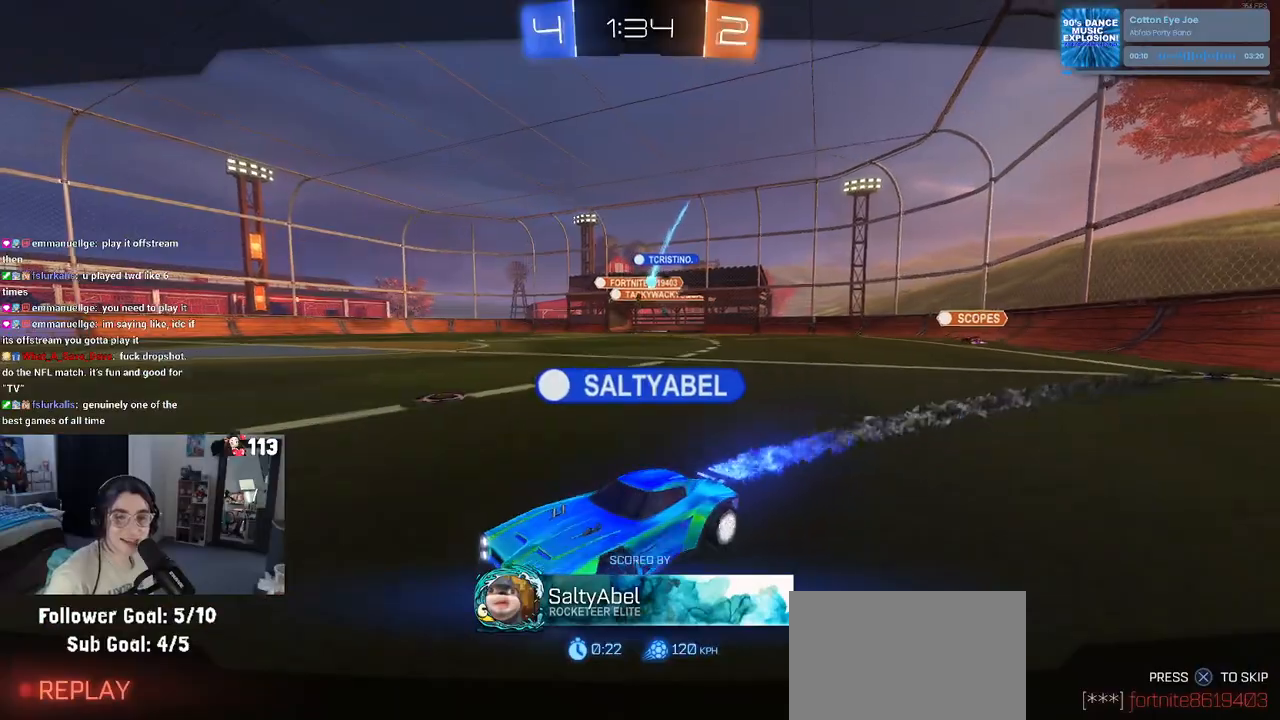
{"buttons": ["CROSS"], "left_stick": "center", "right_stick": "center", "events": [[467, "CROSS", "down"]]}
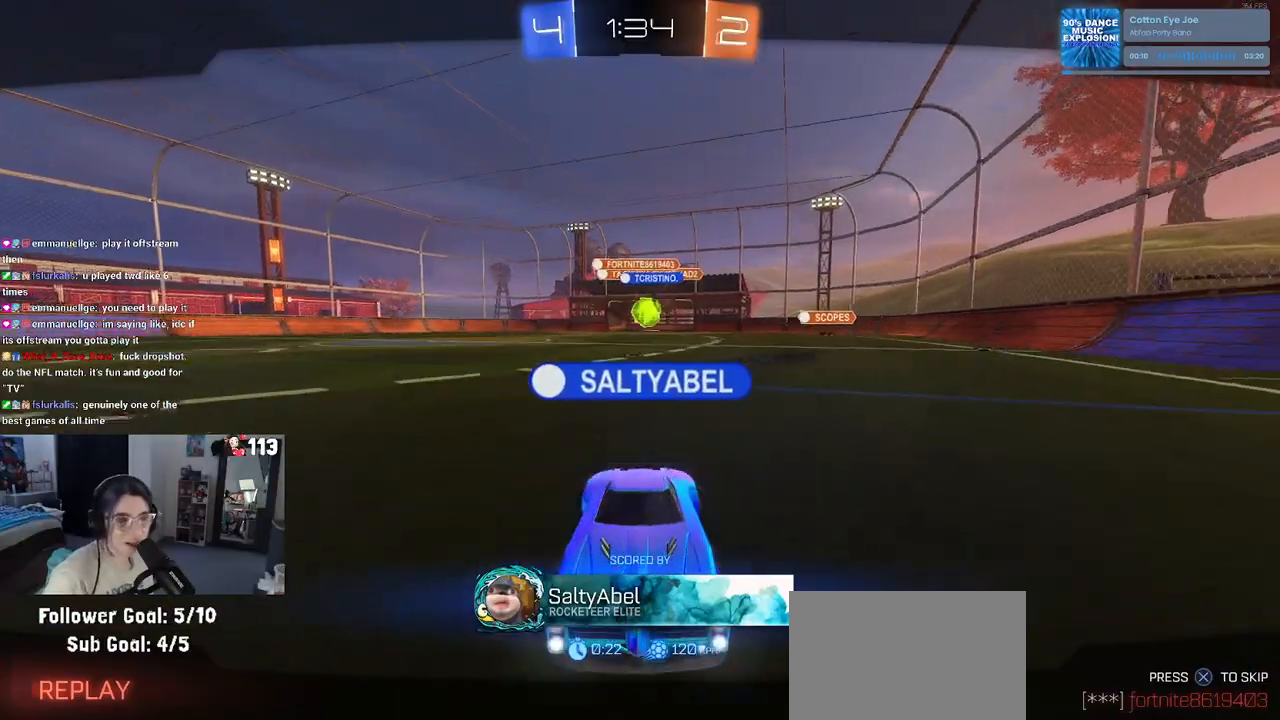
{"buttons": [], "left_stick": "center", "right_stick": "center", "events": [[117, "CROSS", "up"], [233, "CROSS", "down"], [350, "CROSS", "up"]]}
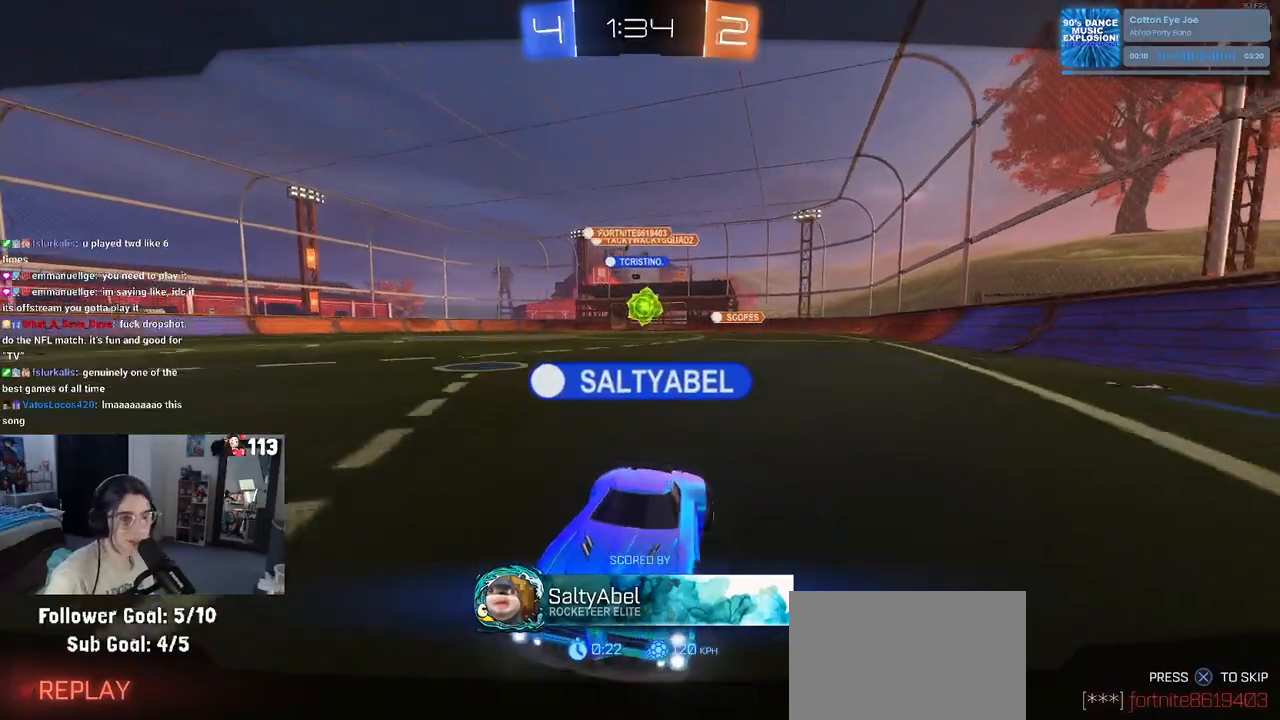
{"buttons": ["CROSS"], "left_stick": "center", "right_stick": "center", "events": [[33, "CROSS", "down"], [117, "CROSS", "up"], [233, "CROSS", "down"], [383, "CROSS", "up"], [483, "CROSS", "down"]]}
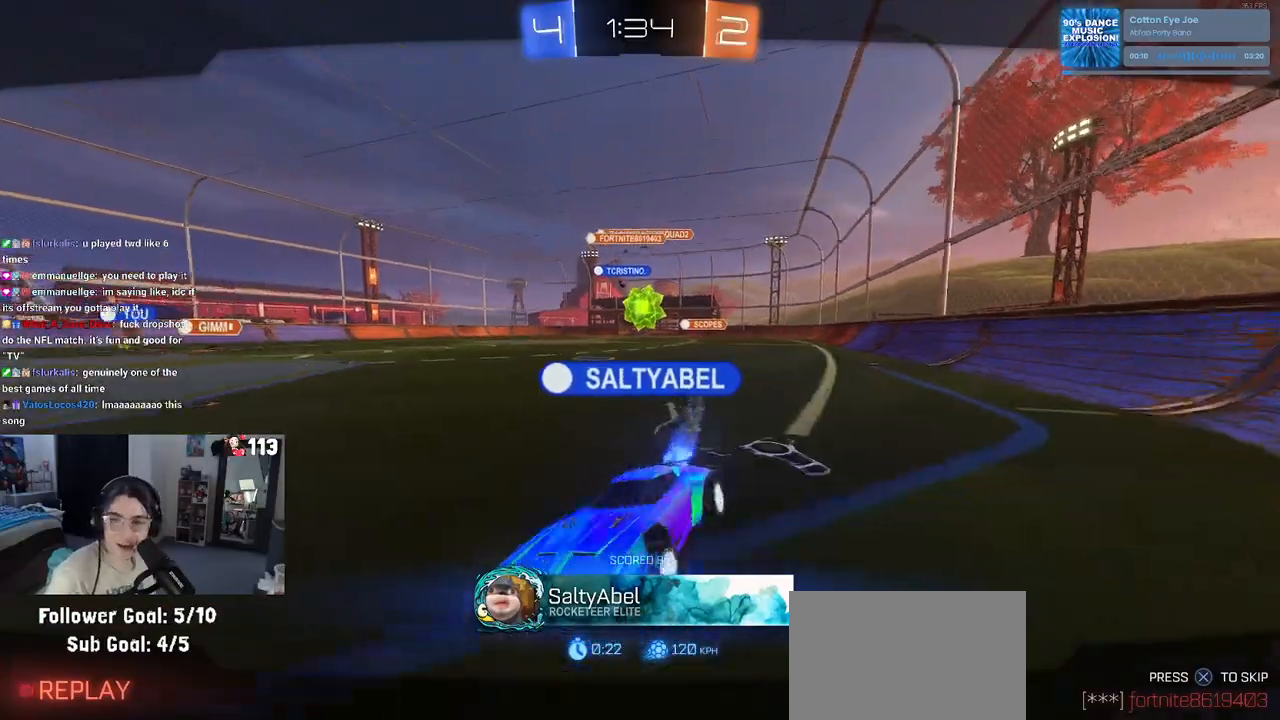
{"buttons": ["CROSS"], "left_stick": "center", "right_stick": "center", "events": [[100, "CROSS", "up"], [217, "CROSS", "down"], [333, "CROSS", "up"], [483, "CROSS", "down"]]}
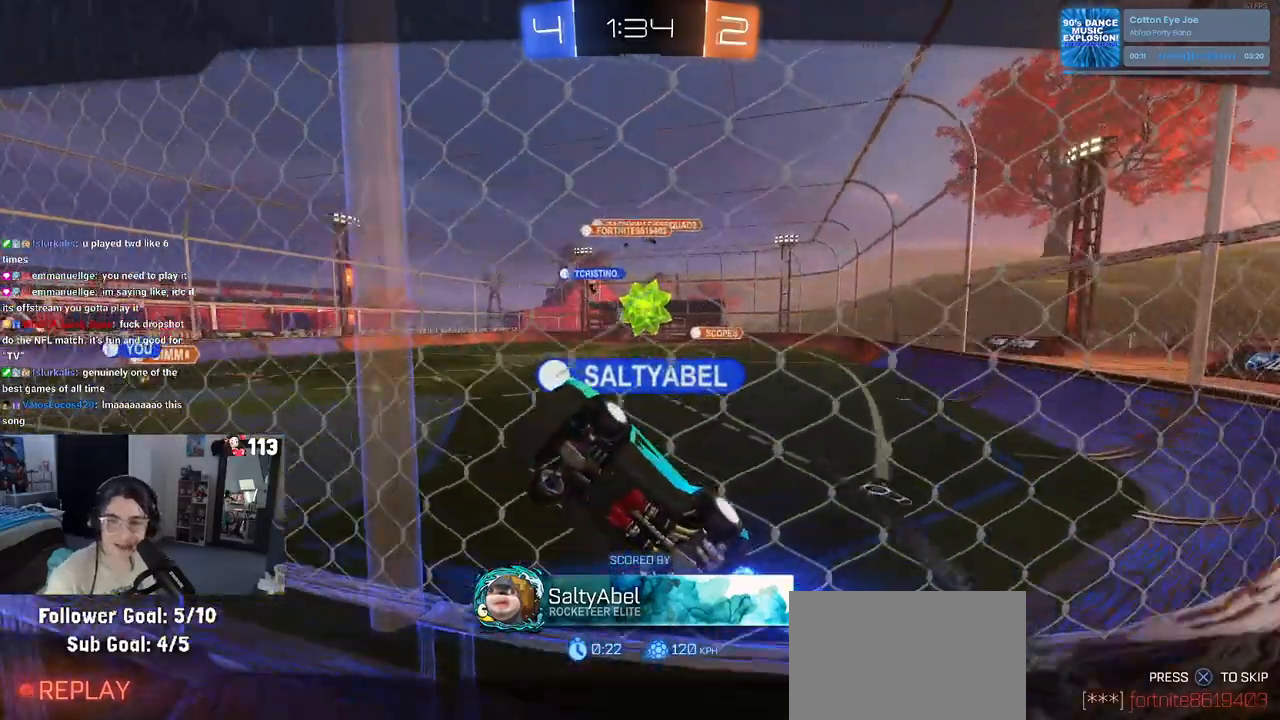
{"buttons": [], "left_stick": "center", "right_stick": "center", "events": [[83, "CROSS", "up"], [233, "CROSS", "down"], [317, "CROSS", "up"]]}
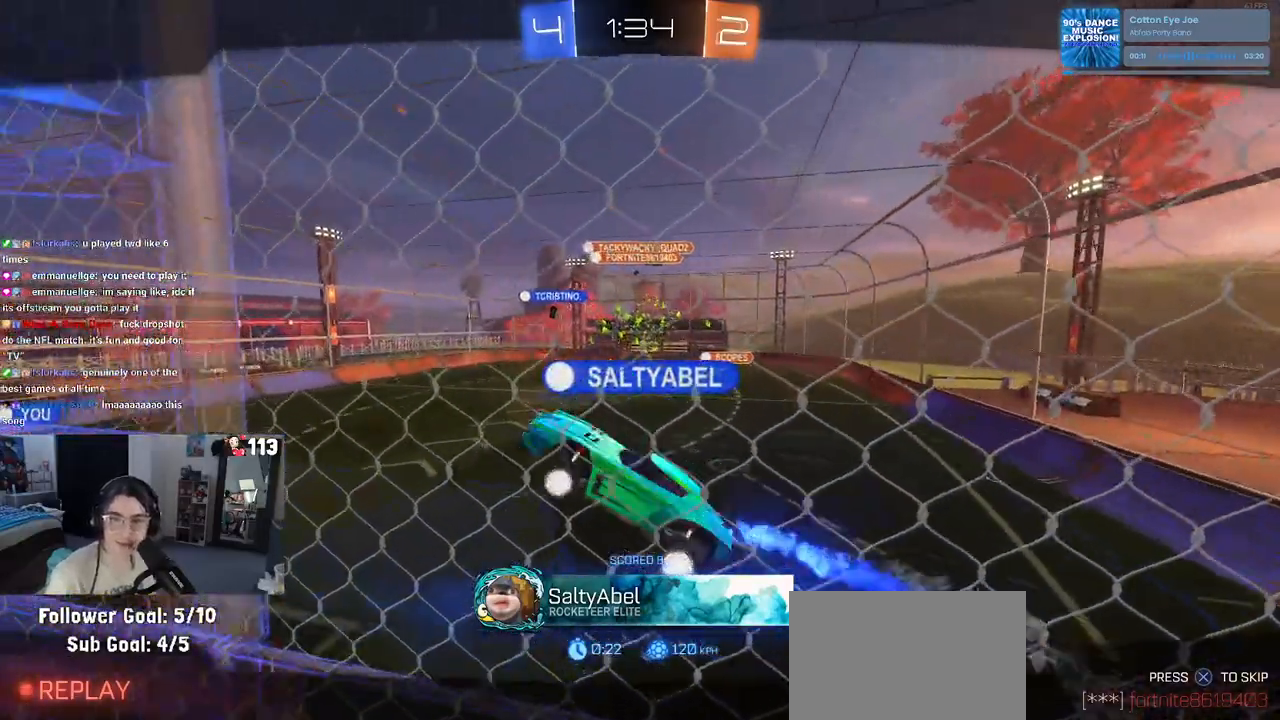
{"buttons": ["CROSS"], "left_stick": "center", "right_stick": "center", "events": [[183, "CROSS", "down"], [333, "CROSS", "up"], [450, "CROSS", "down"]]}
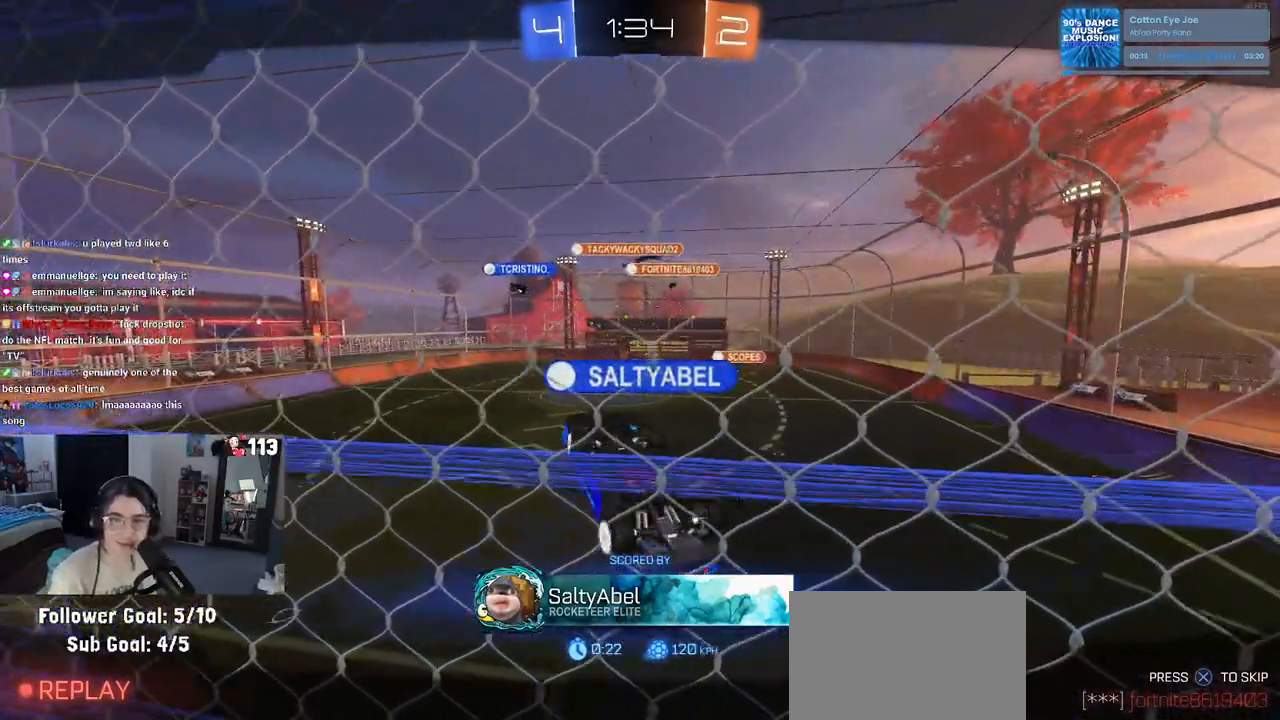
{"buttons": ["CROSS"], "left_stick": "center", "right_stick": "center", "events": [[100, "CROSS", "up"], [250, "CROSS", "down"], [400, "CROSS", "up"], [467, "CROSS", "down"]]}
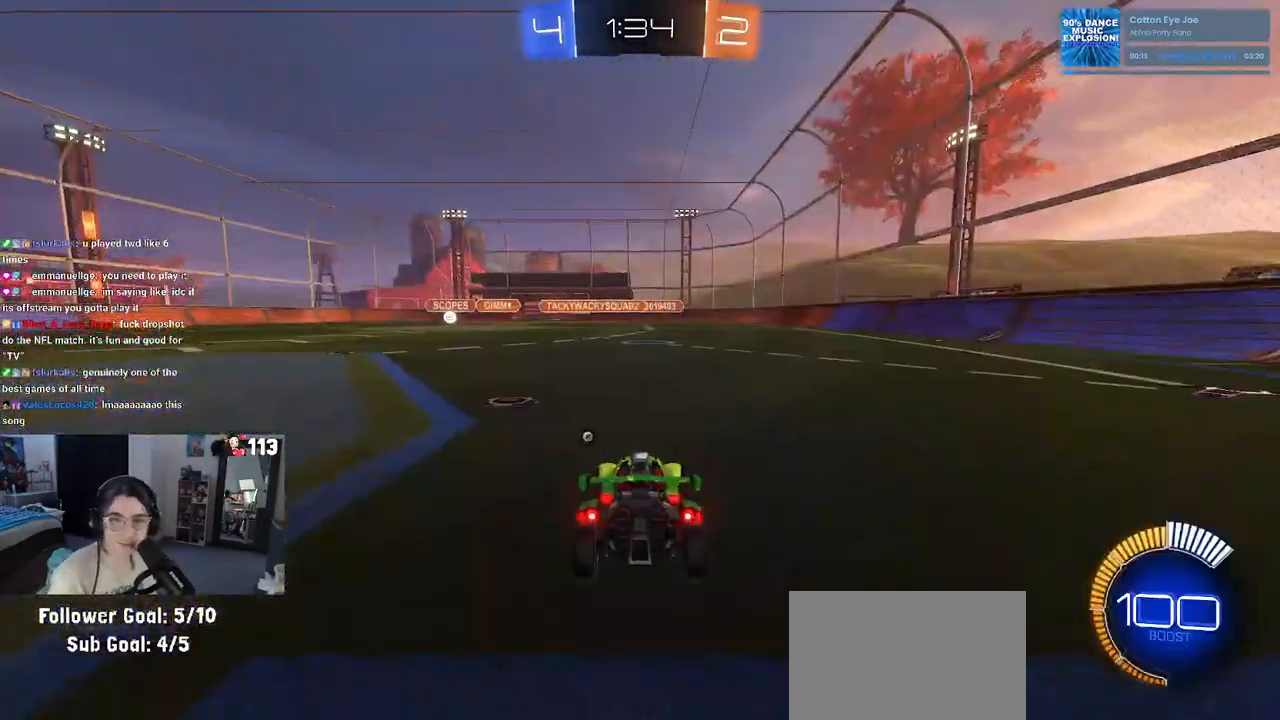
{"buttons": [], "left_stick": "center", "right_stick": "center", "events": [[117, "CROSS", "up"]]}
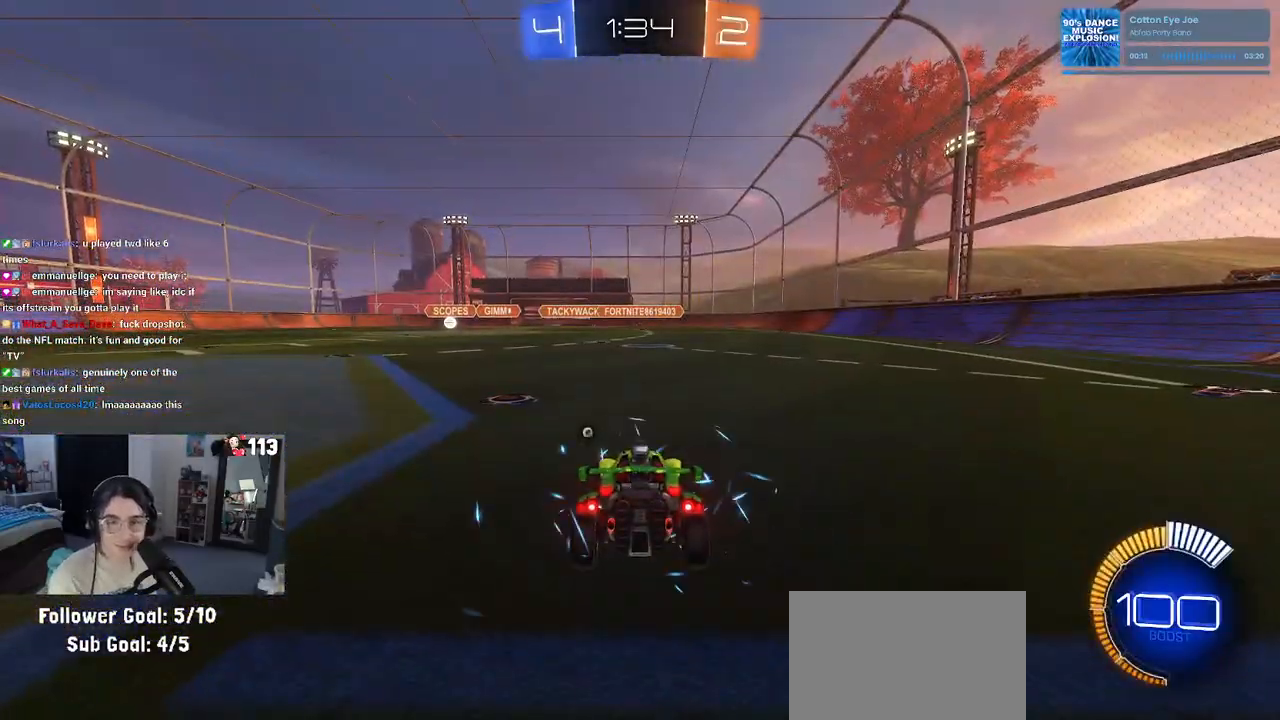
{"buttons": [], "left_stick": "center", "right_stick": "center", "events": []}